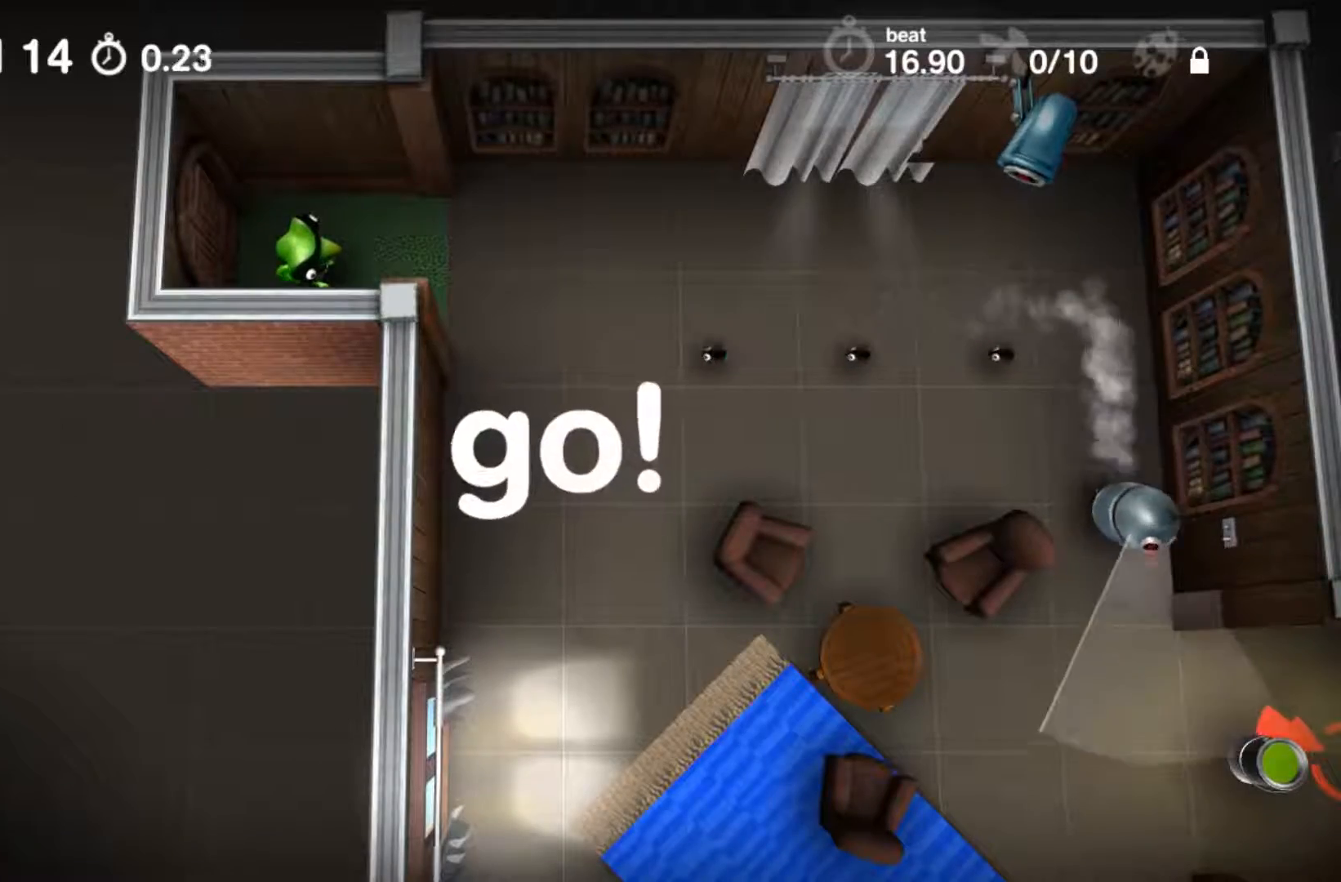
Gameplay with a controller (Xbox layout); each line is a JSON object with the inputs held at the frame after it. "events" lists button and stick changes between this image and that frame as [ms after this image, input, new state], when the widget could be followed in between. Not read: DPAD_DOWN DPAD_LEFT DPAD_RIGHT DPAD_UP L1 L2 L3 R1 R2 R3 SELECT START.
{"buttons": ["A"], "events": []}
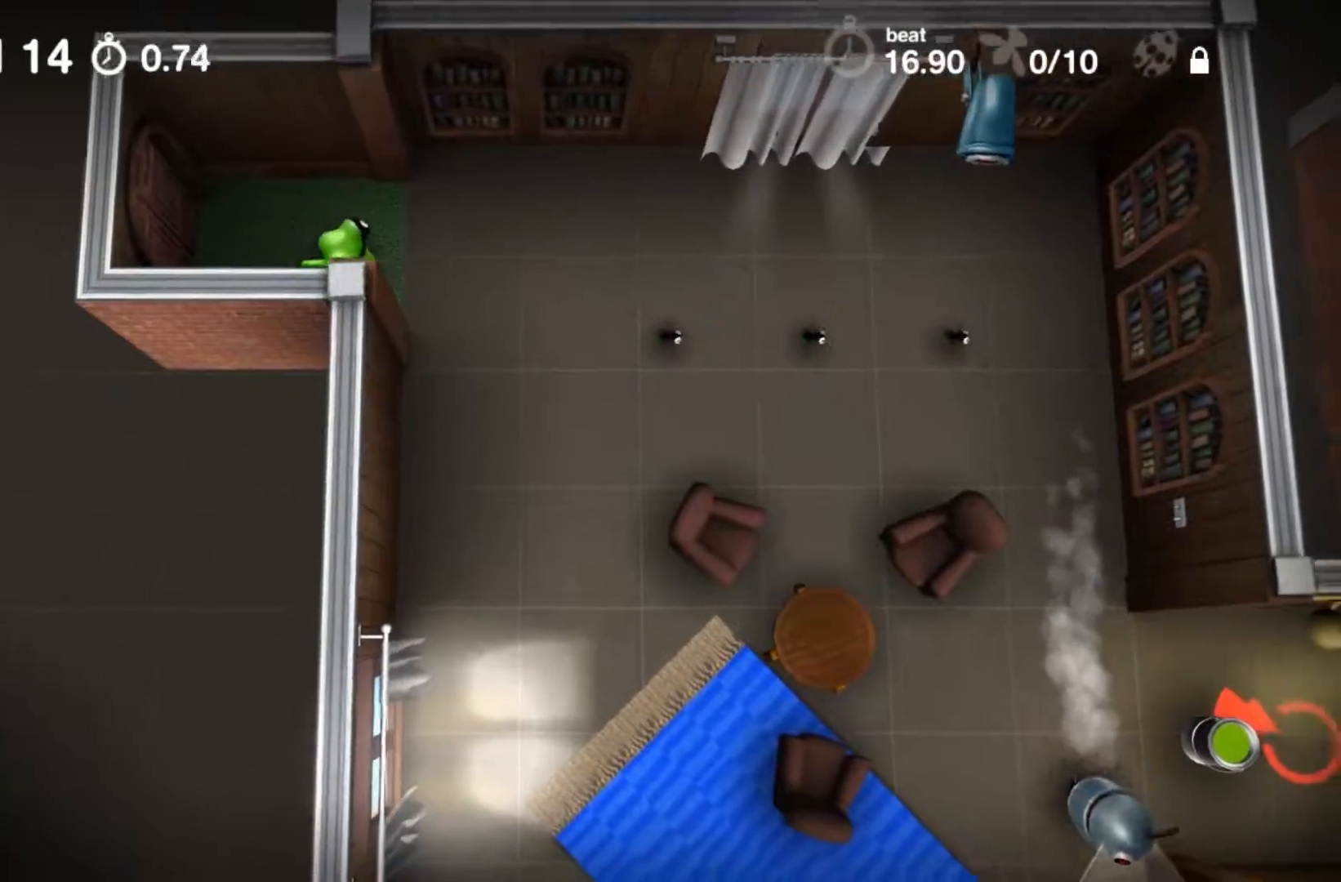
{"buttons": ["A"], "events": []}
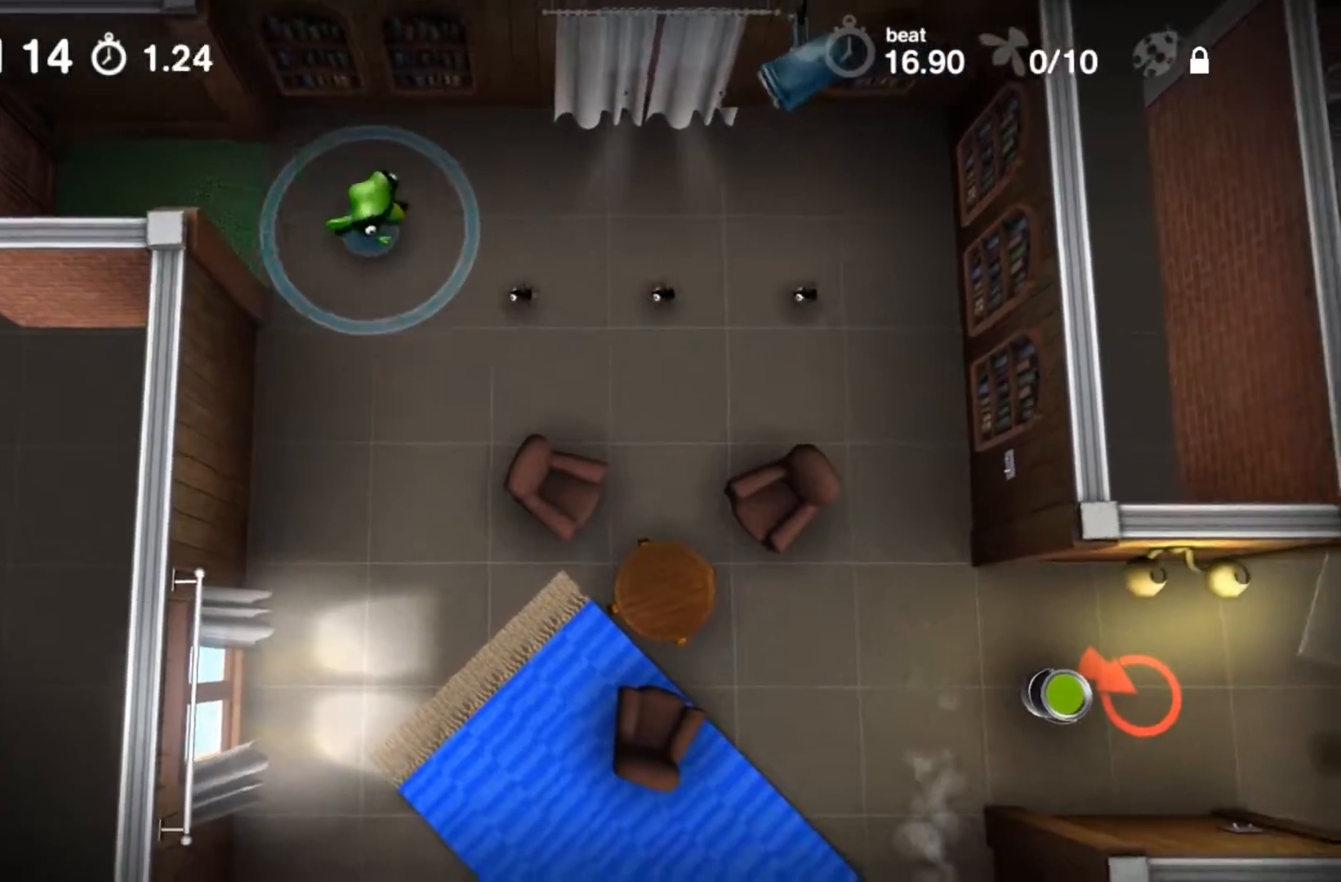
{"buttons": ["A"], "events": []}
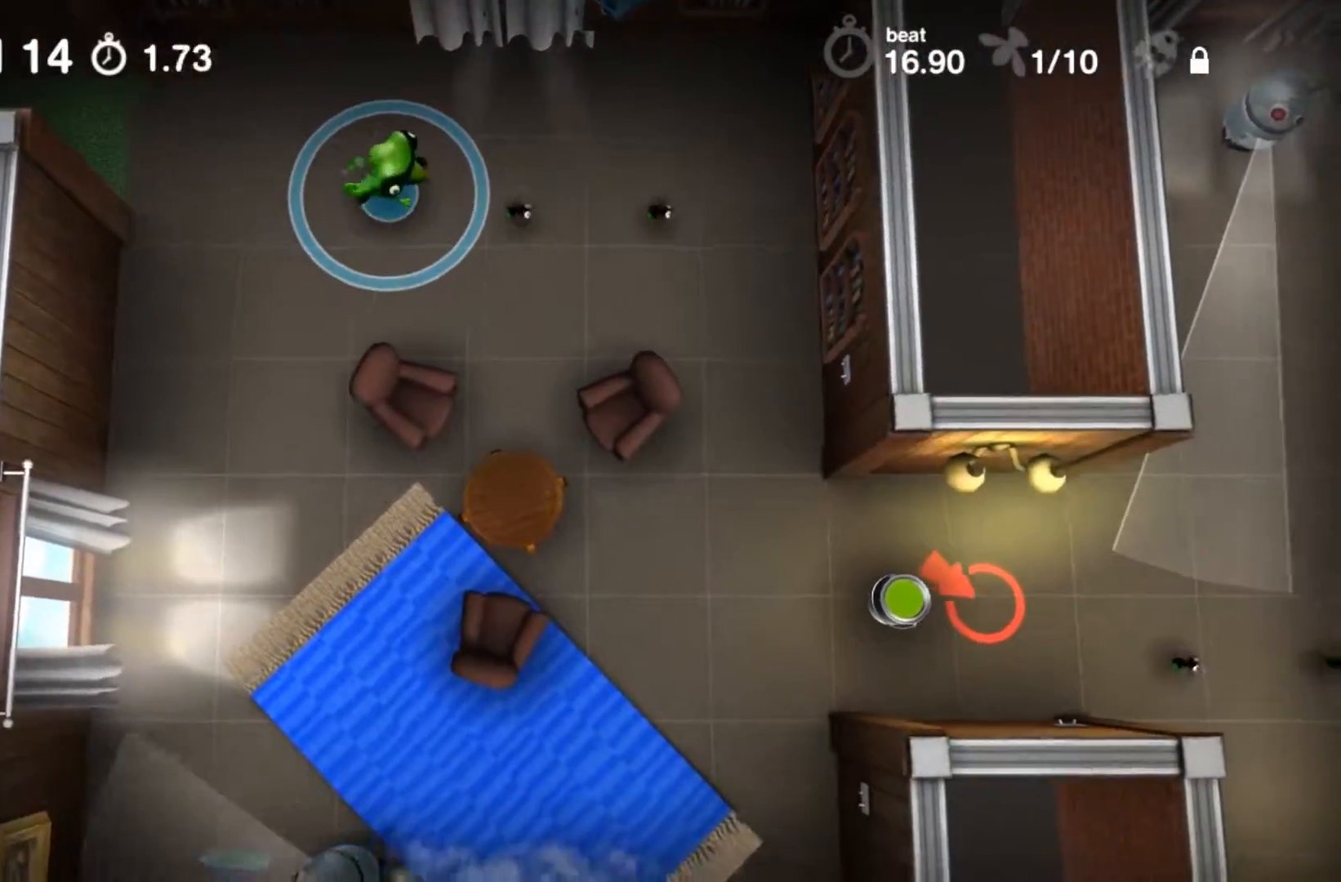
{"buttons": ["A"], "events": []}
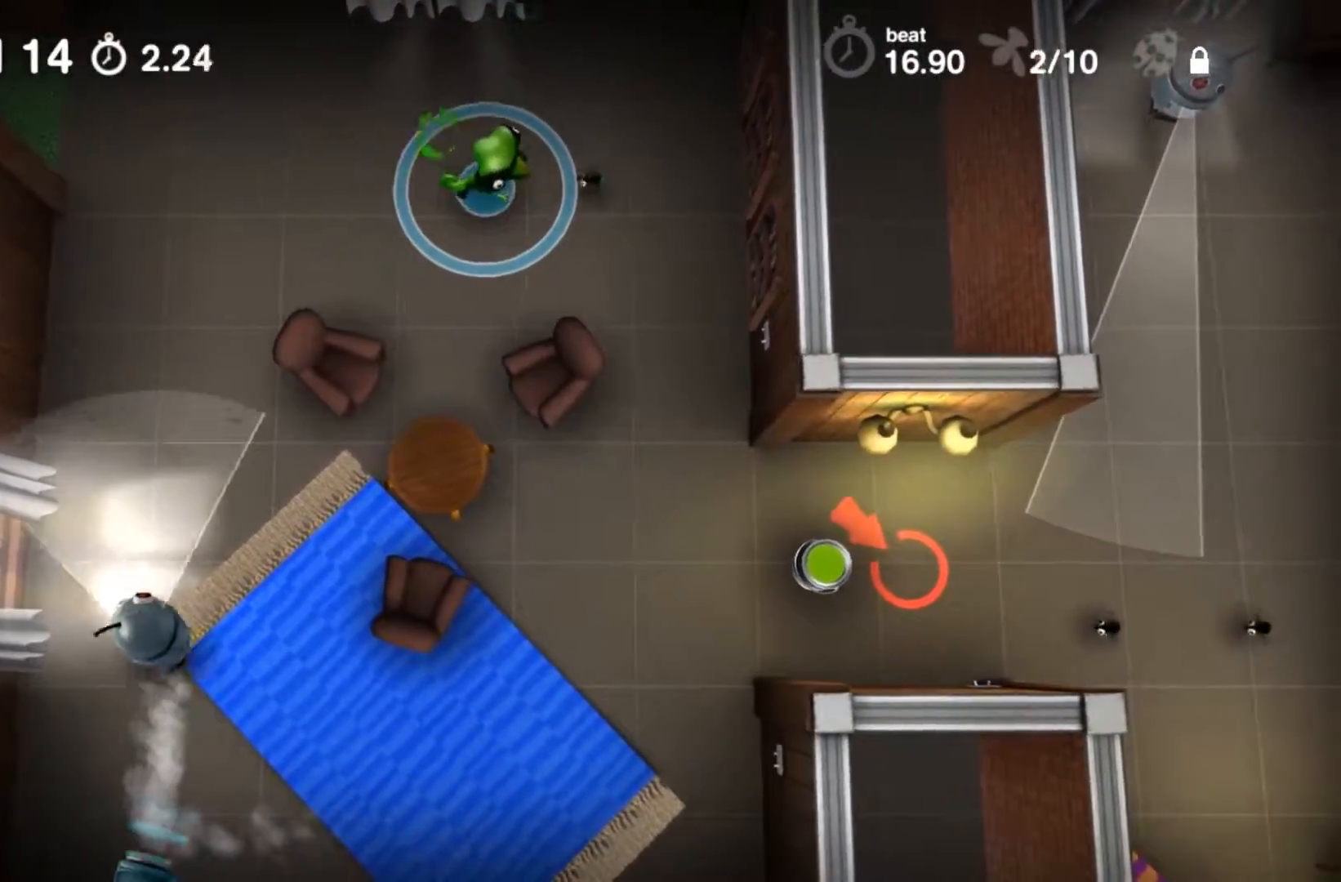
{"buttons": ["A"], "events": []}
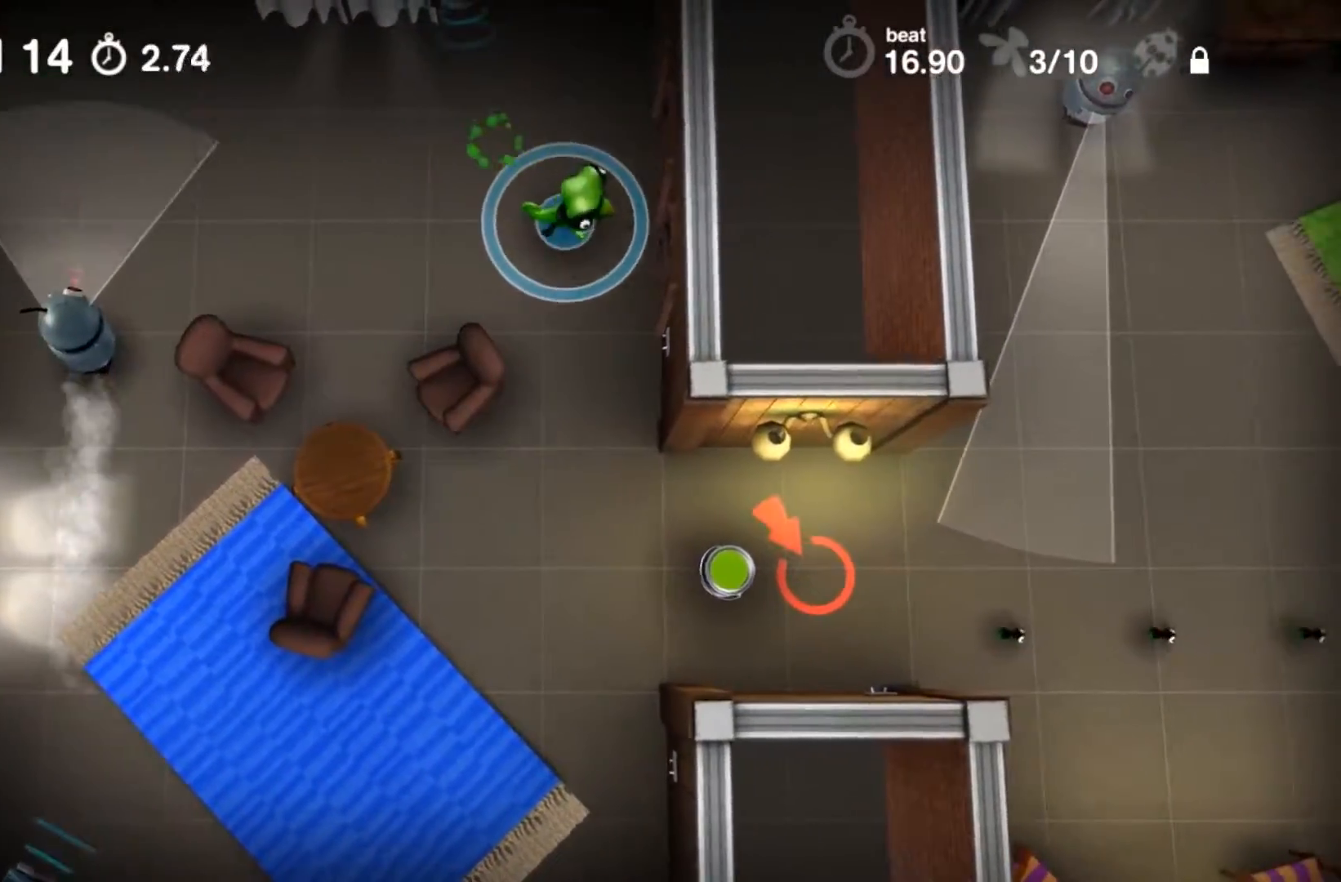
{"buttons": ["A"], "events": []}
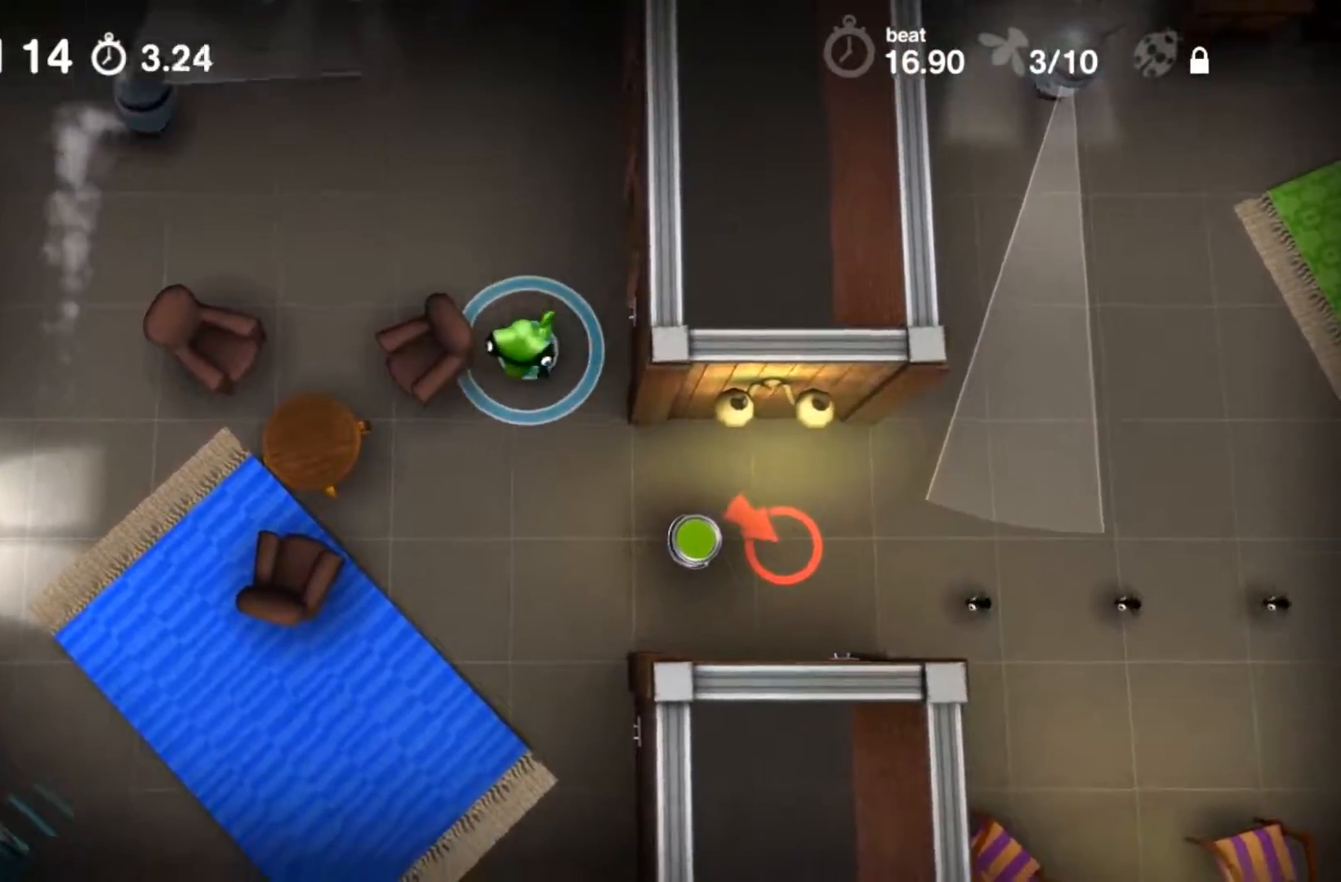
{"buttons": ["A"], "events": []}
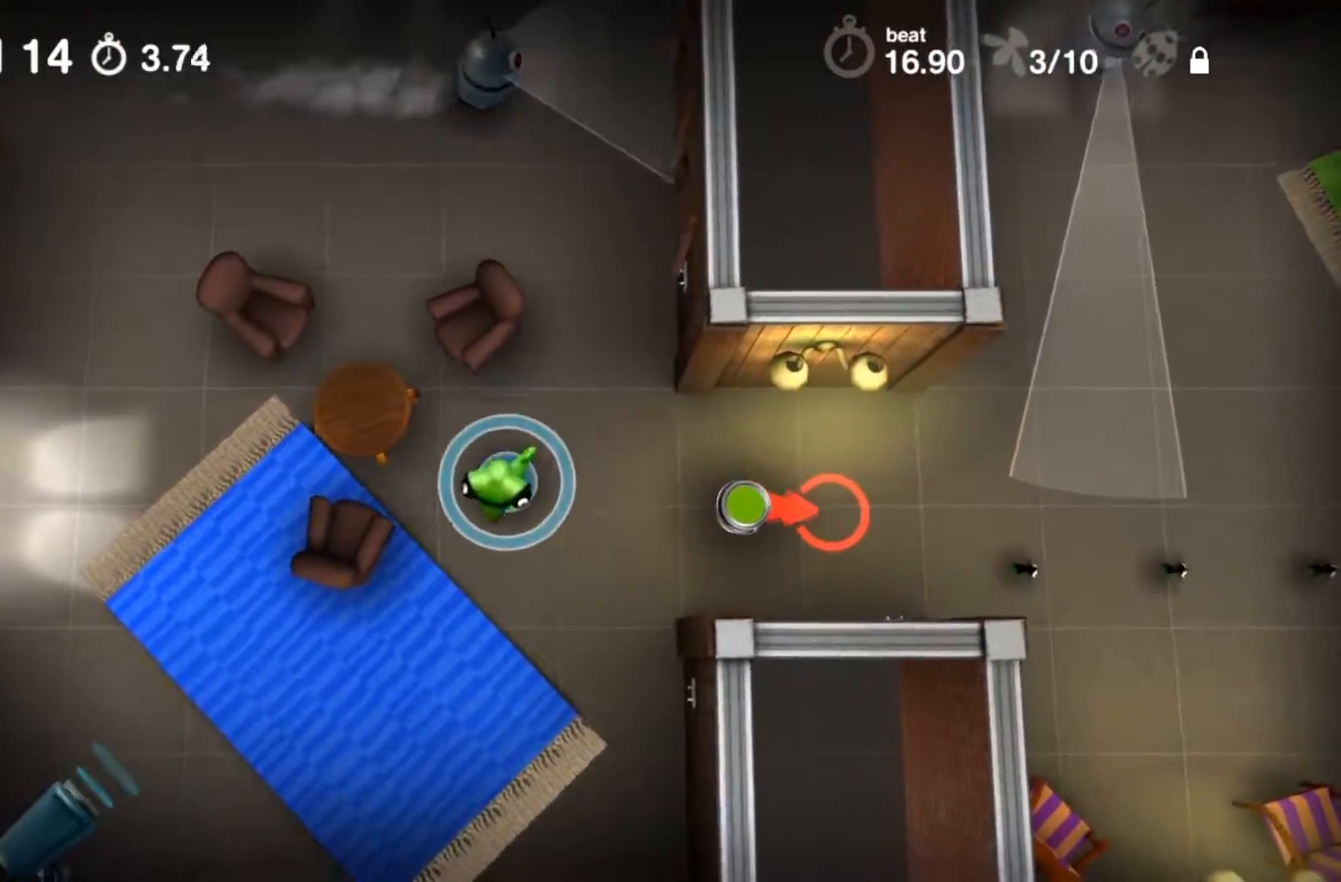
{"buttons": ["X"], "events": [[150, "A", "up"], [150, "X", "down"]]}
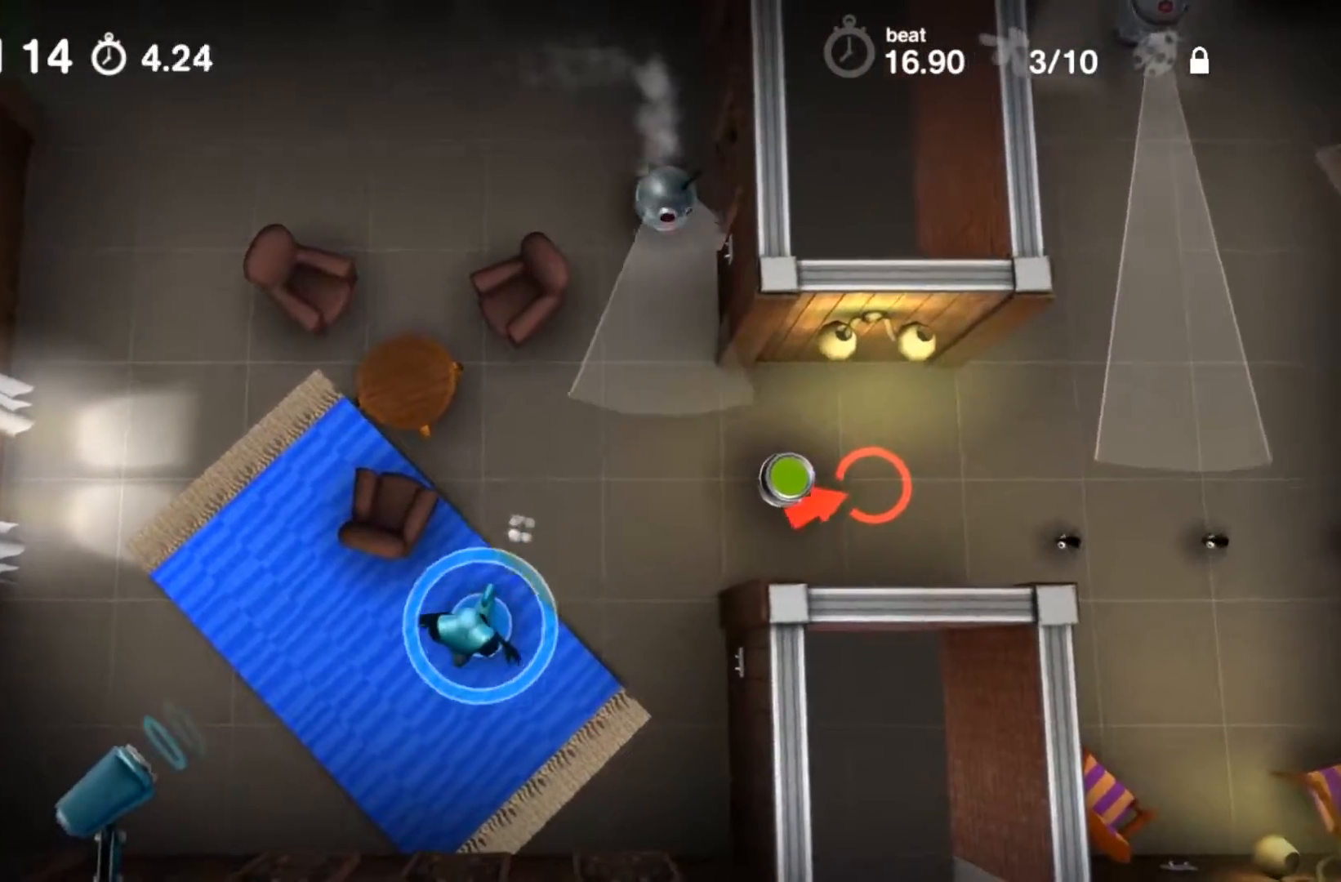
{"buttons": ["X"], "events": []}
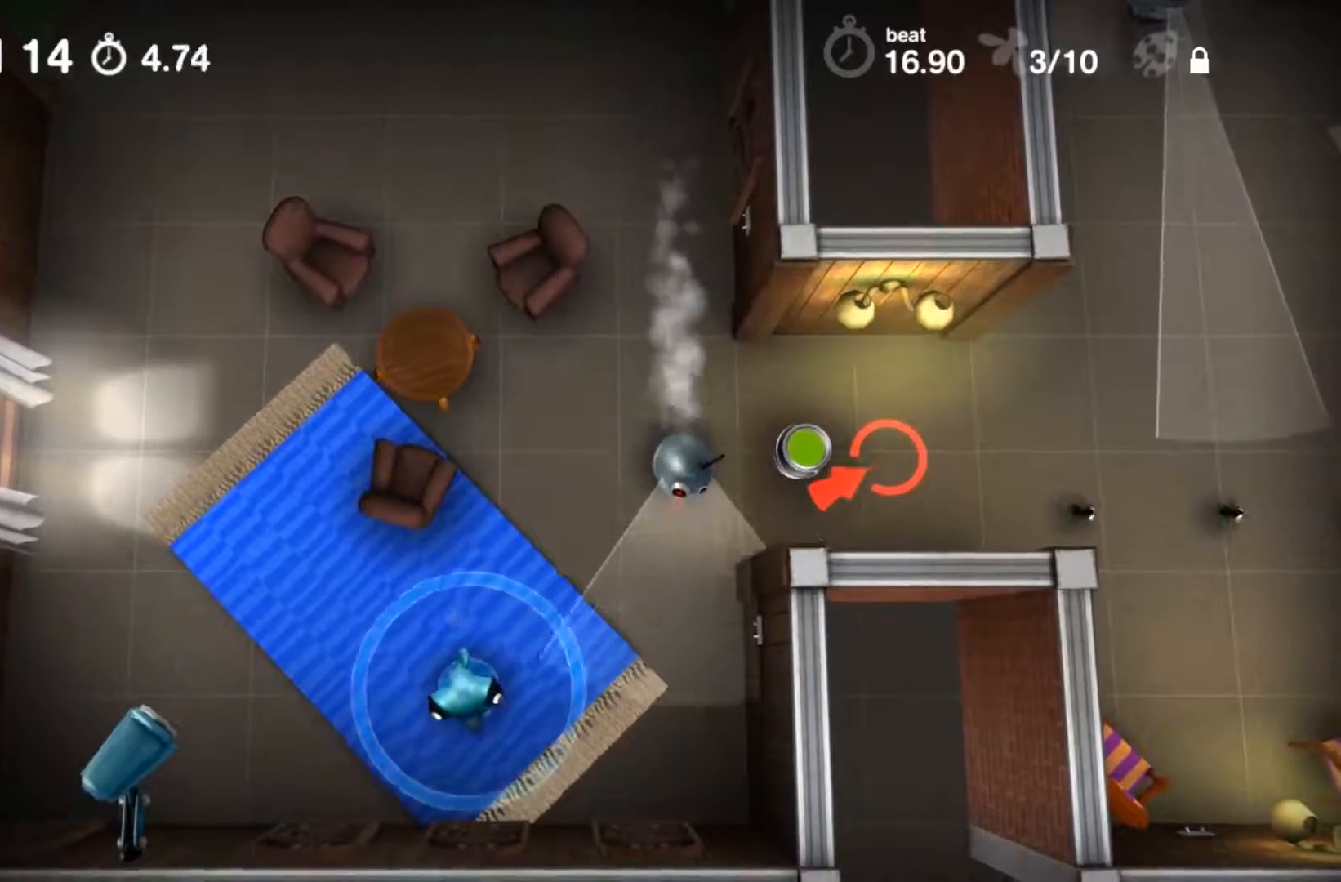
{"buttons": ["X"], "events": []}